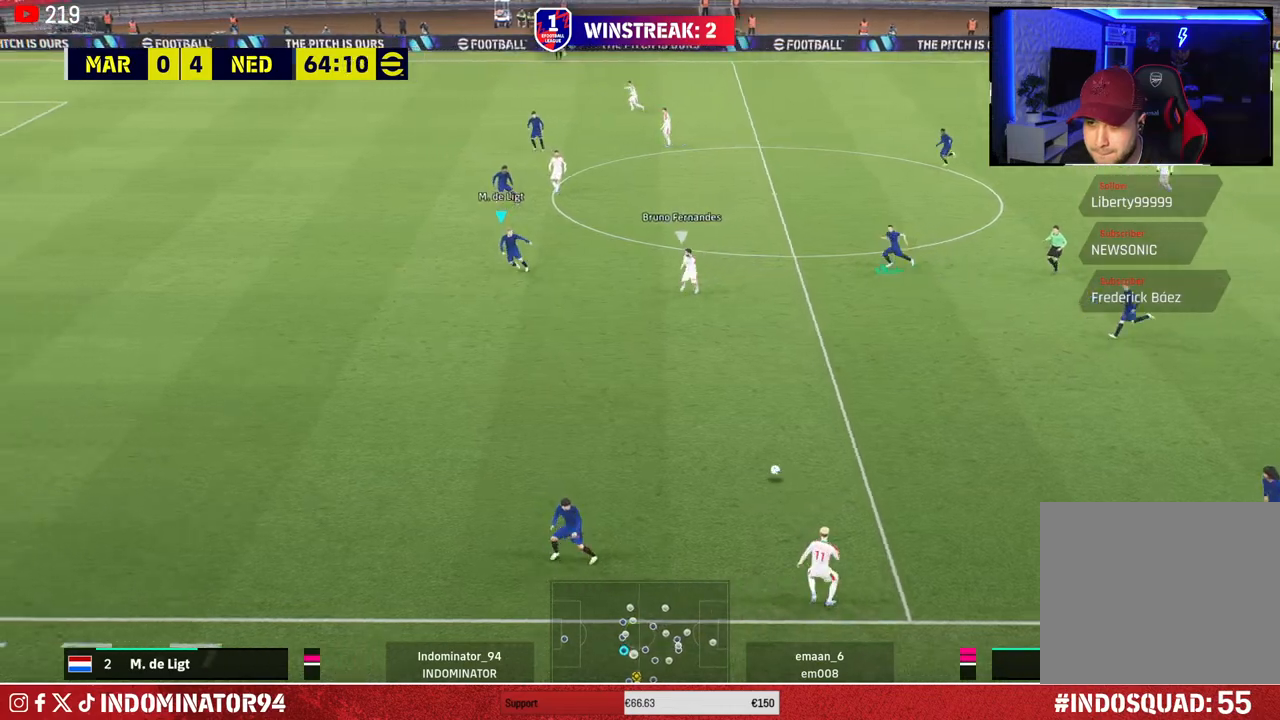
Gameplay with a controller (PlayStation layout); each line is a JSON object with the inputs held at the frame after it. "events" lists button and stick changes between this image and that frame as [ms after this image, input, new state], when the widget could be followed in between.
{"buttons": ["R1"], "left_stick": "down-right", "right_stick": "center", "events": [[83, "left_stick", "down-right"]]}
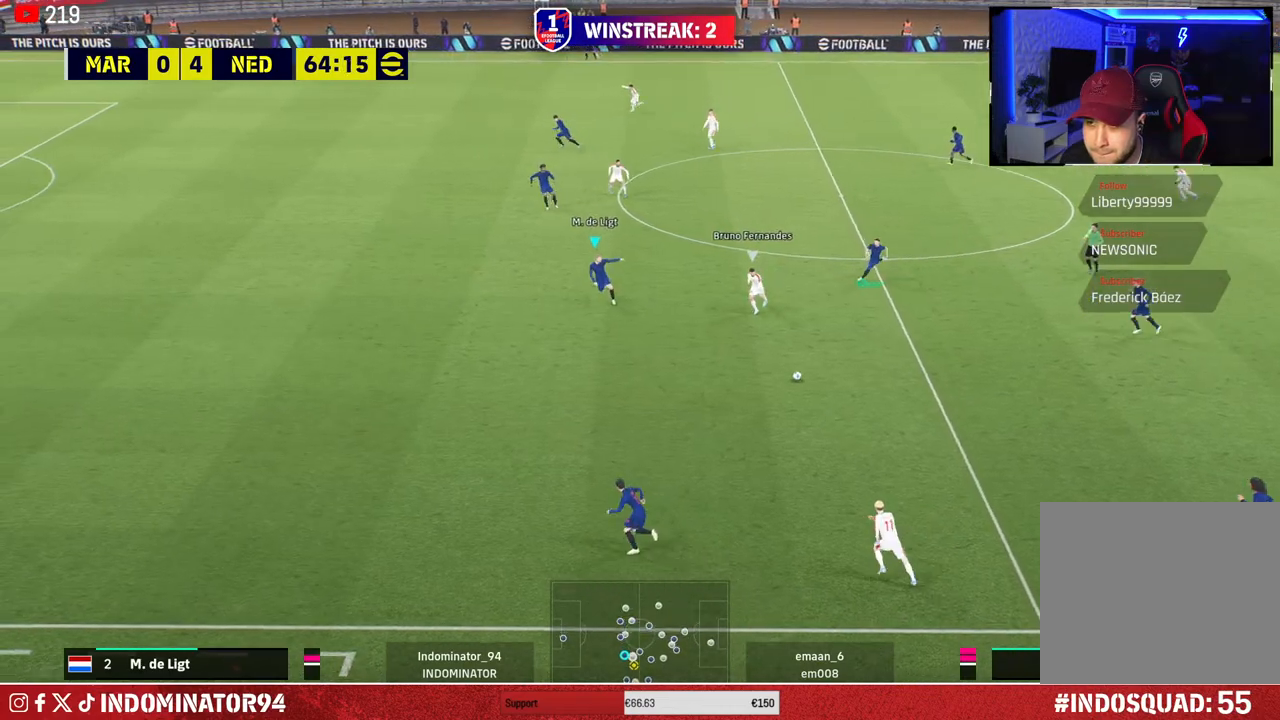
{"buttons": ["CROSS", "R1"], "left_stick": "up-right", "right_stick": "center", "events": [[283, "CROSS", "down"], [450, "left_stick", "up-right"]]}
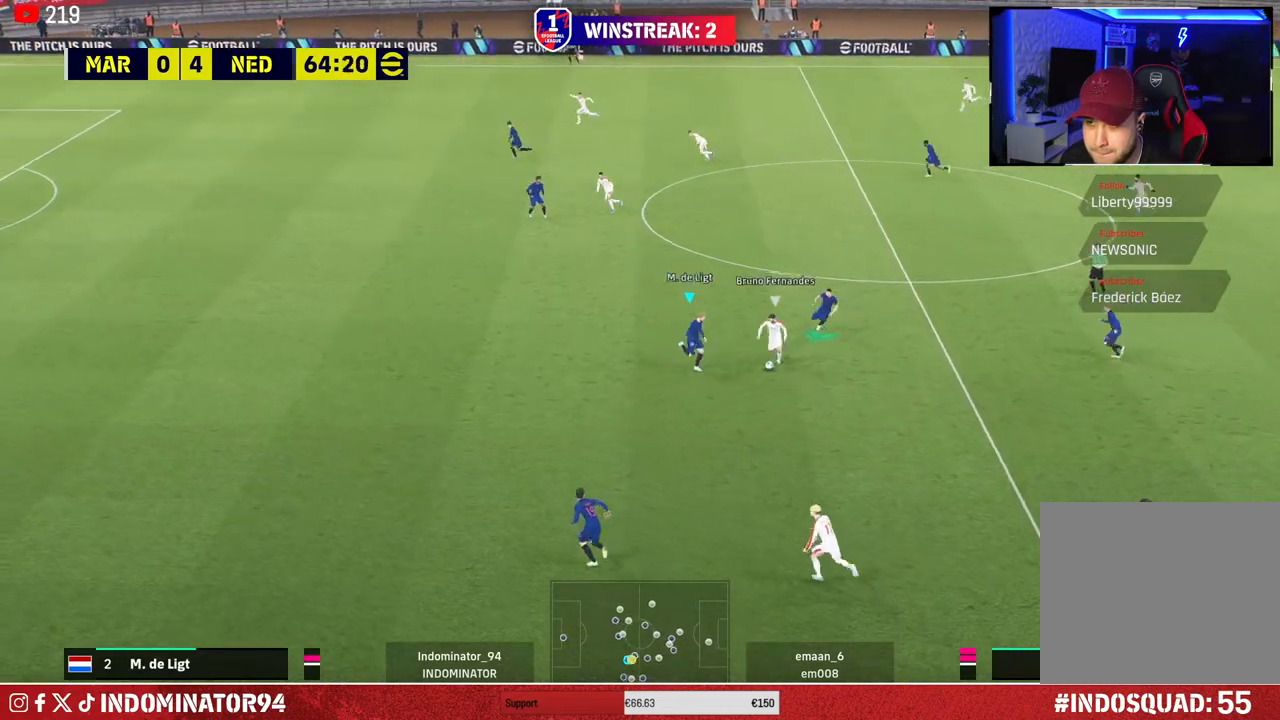
{"buttons": [], "left_stick": "right", "right_stick": "center", "events": [[267, "CROSS", "up"], [283, "R1", "up"], [283, "left_stick", "right"]]}
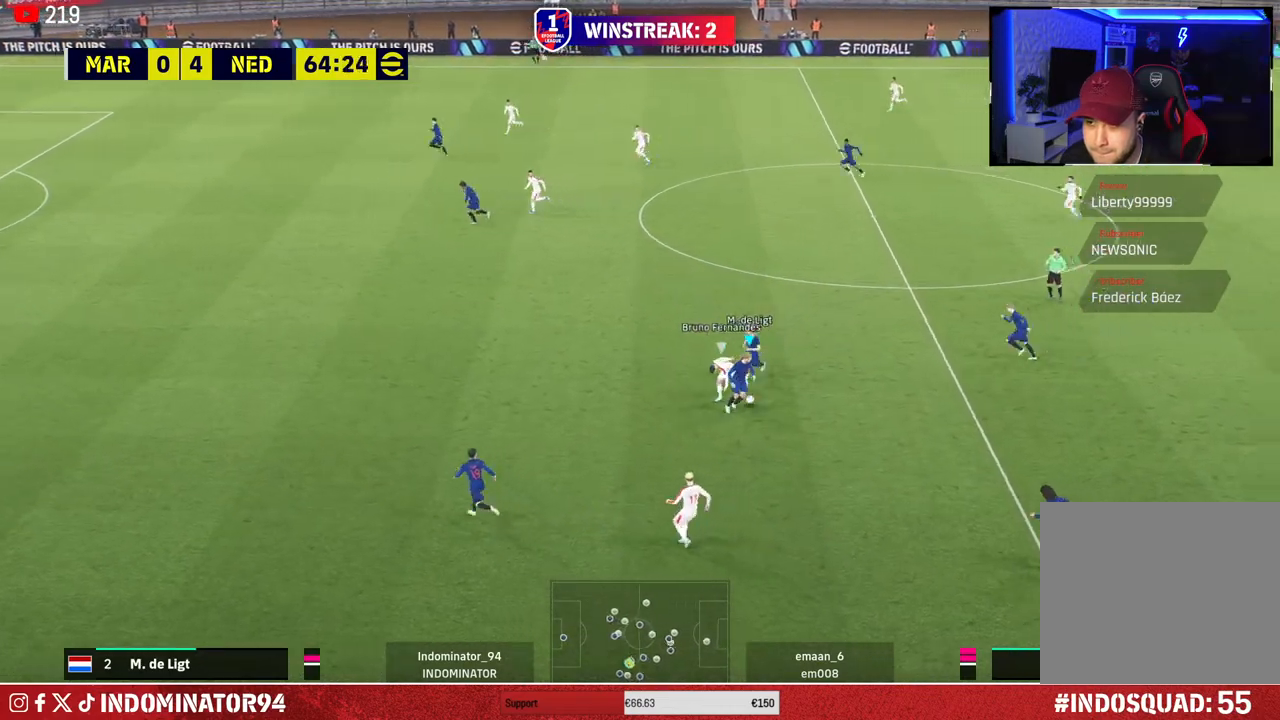
{"buttons": [], "left_stick": "up-right", "right_stick": "center", "events": [[233, "left_stick", "up-right"], [250, "CROSS", "down"], [383, "CROSS", "up"]]}
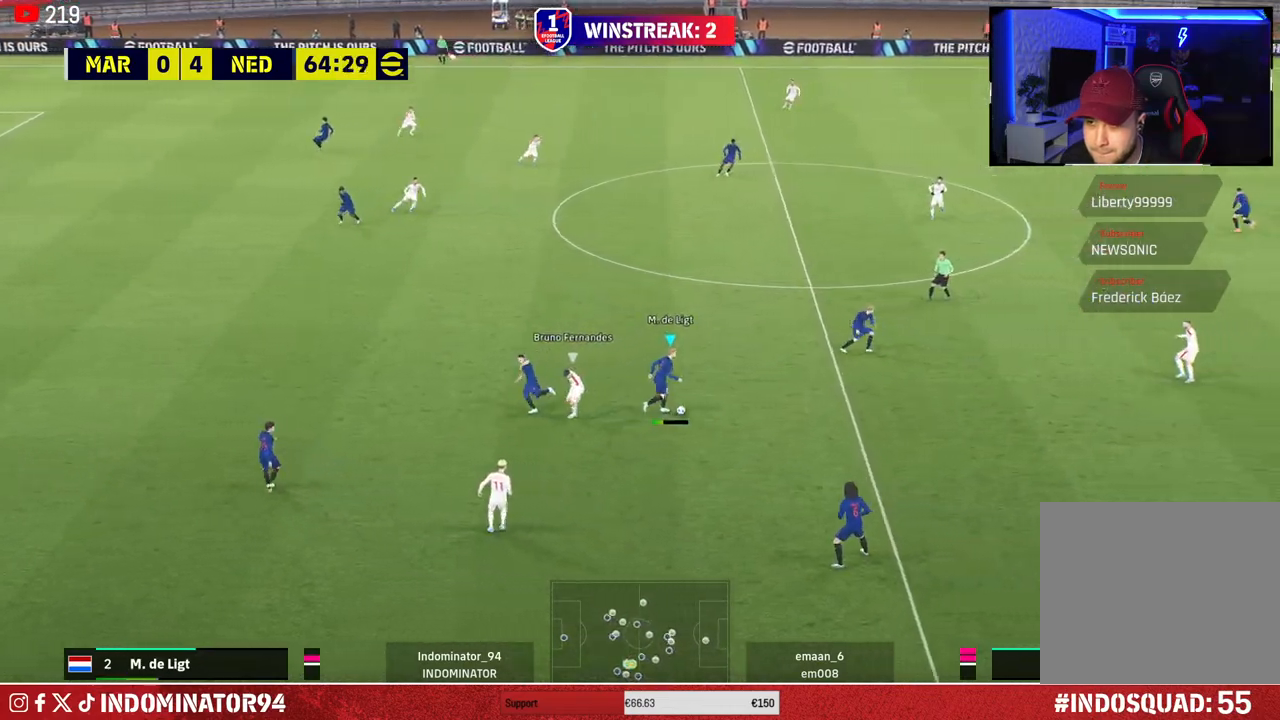
{"buttons": [], "left_stick": "up", "right_stick": "center", "events": [[317, "left_stick", "up"]]}
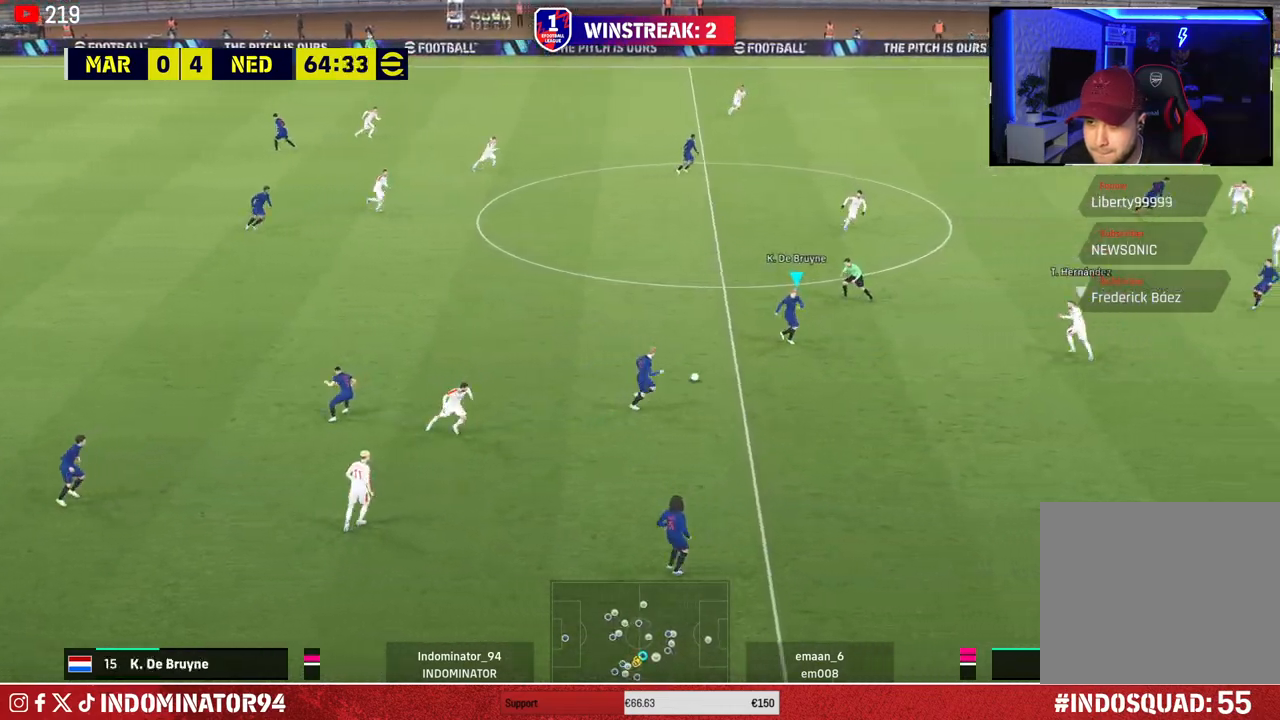
{"buttons": [], "left_stick": "down", "right_stick": "center", "events": [[433, "left_stick", "down-right"], [483, "left_stick", "down"]]}
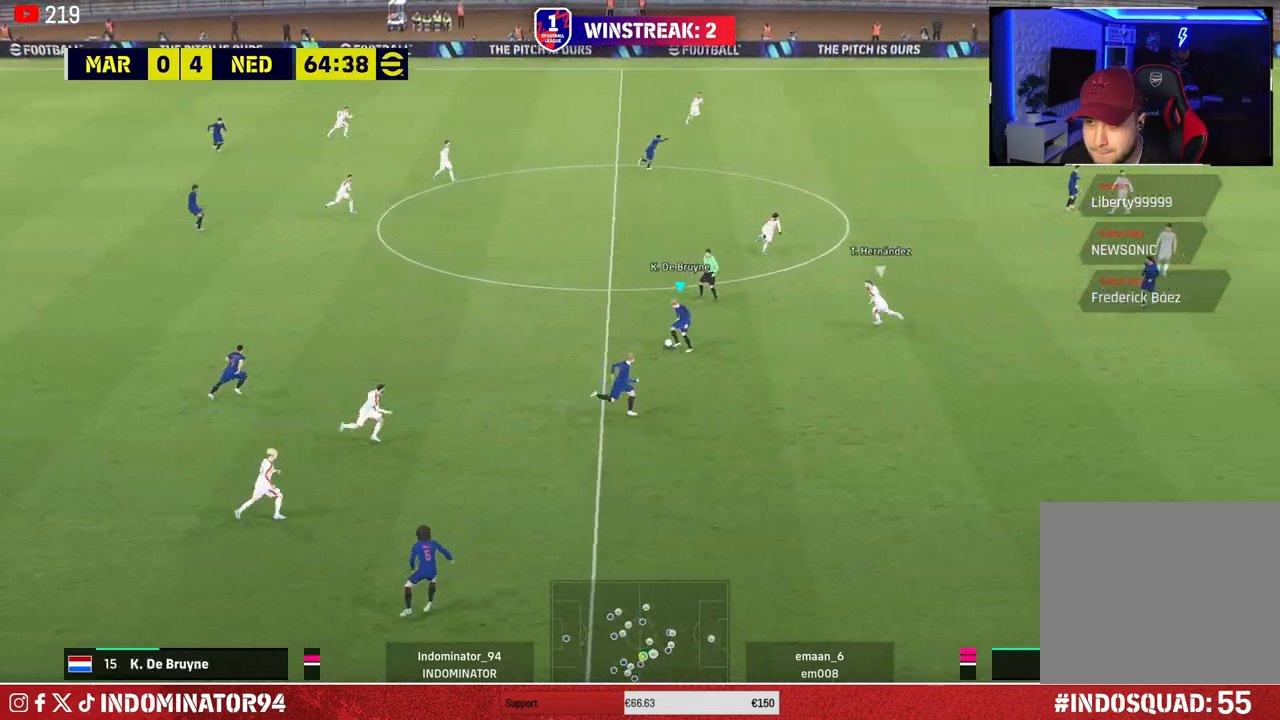
{"buttons": [], "left_stick": "down-right", "right_stick": "center", "events": [[300, "left_stick", "down-right"], [317, "TRIANGLE", "down"], [400, "TRIANGLE", "up"]]}
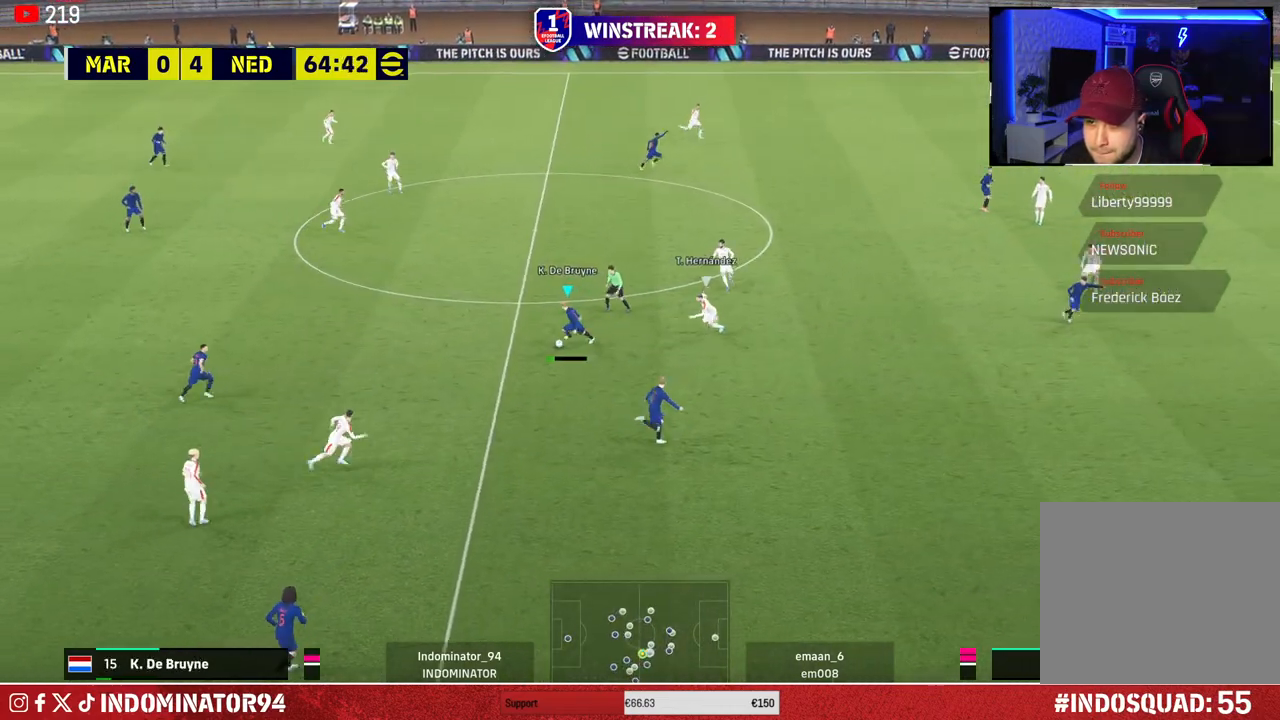
{"buttons": [], "left_stick": "down-right", "right_stick": "center", "events": []}
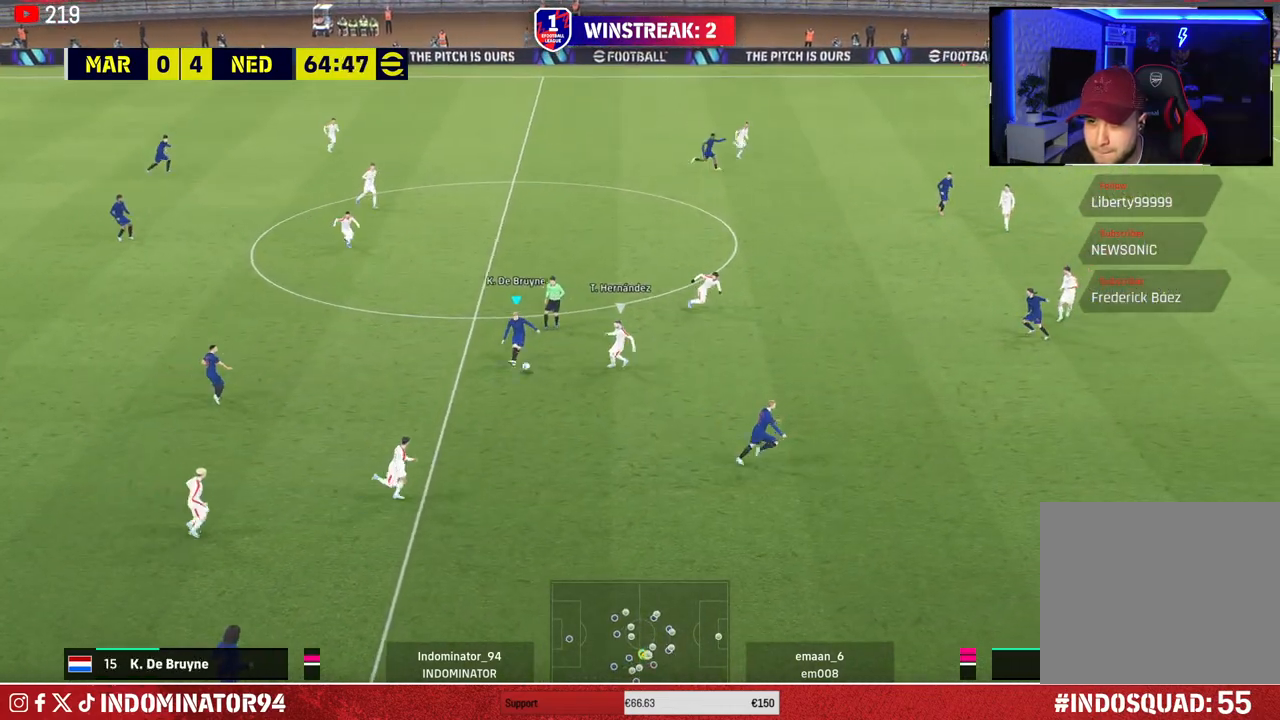
{"buttons": [], "left_stick": "up-right", "right_stick": "center", "events": [[33, "left_stick", "right"], [433, "left_stick", "up-right"]]}
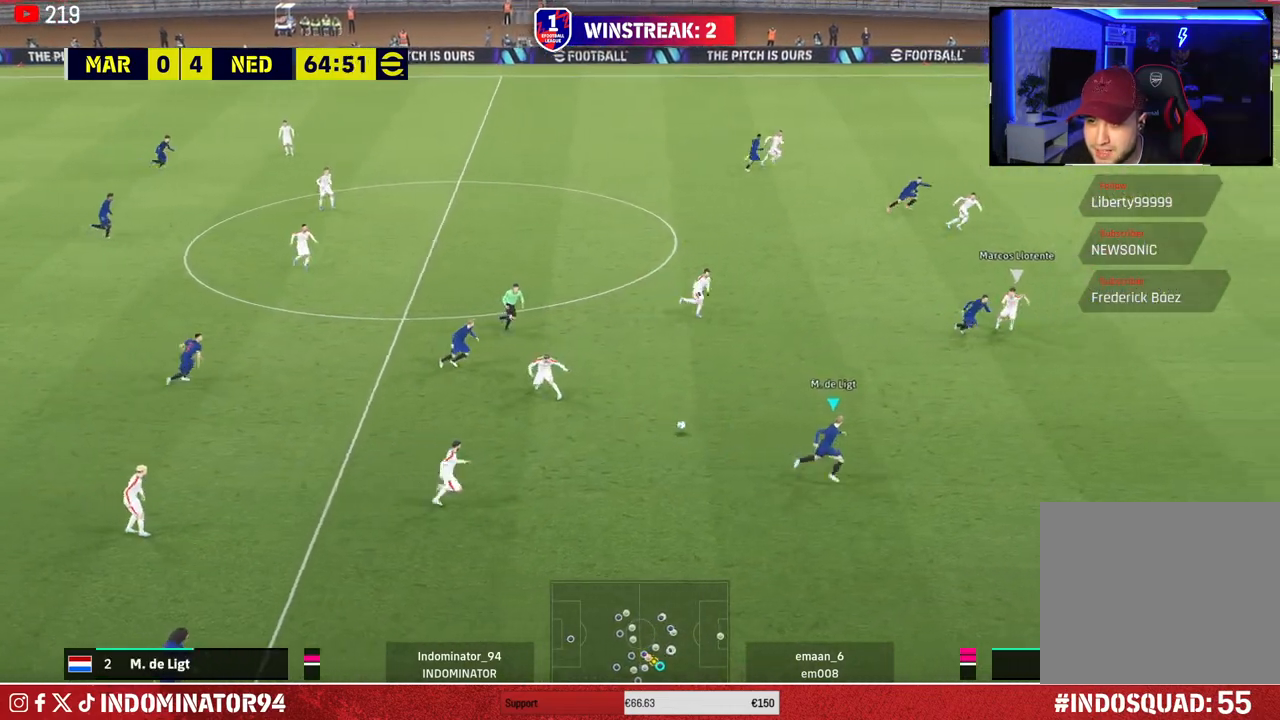
{"buttons": [], "left_stick": "up-right", "right_stick": "center", "events": [[167, "TRIANGLE", "down"], [383, "TRIANGLE", "up"]]}
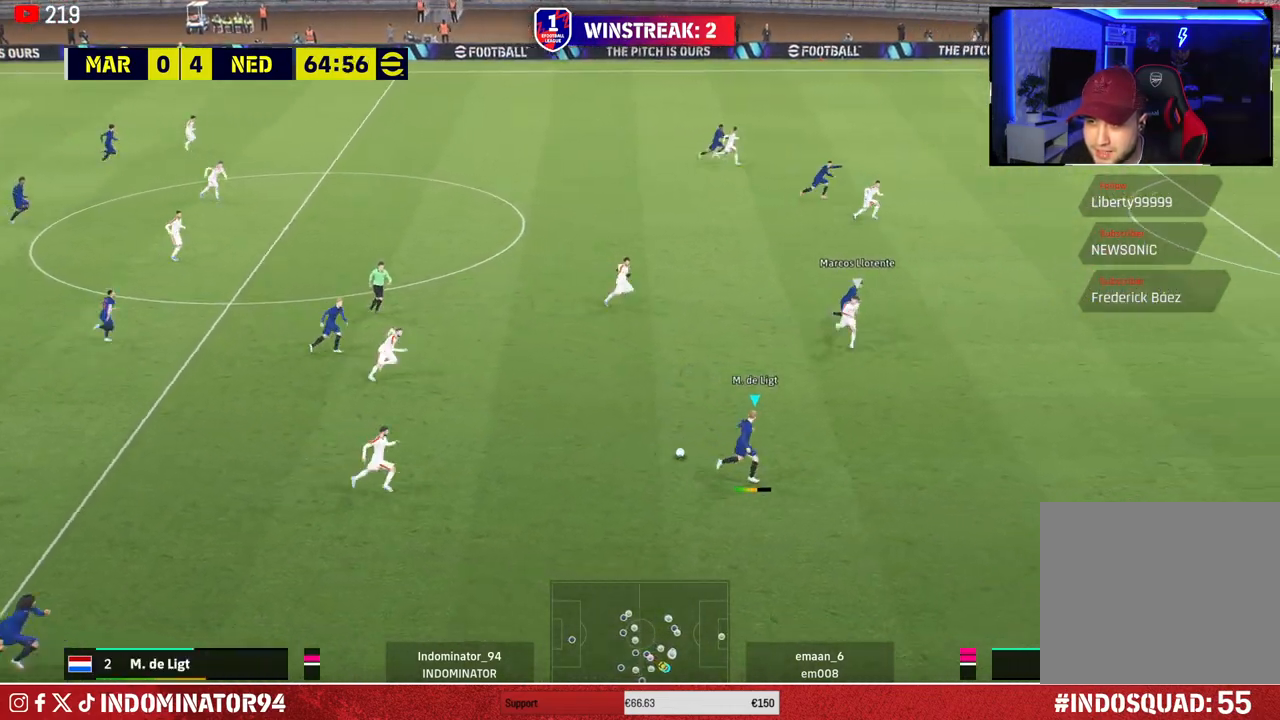
{"buttons": ["R1"], "left_stick": "up-right", "right_stick": "center", "events": [[133, "R1", "down"]]}
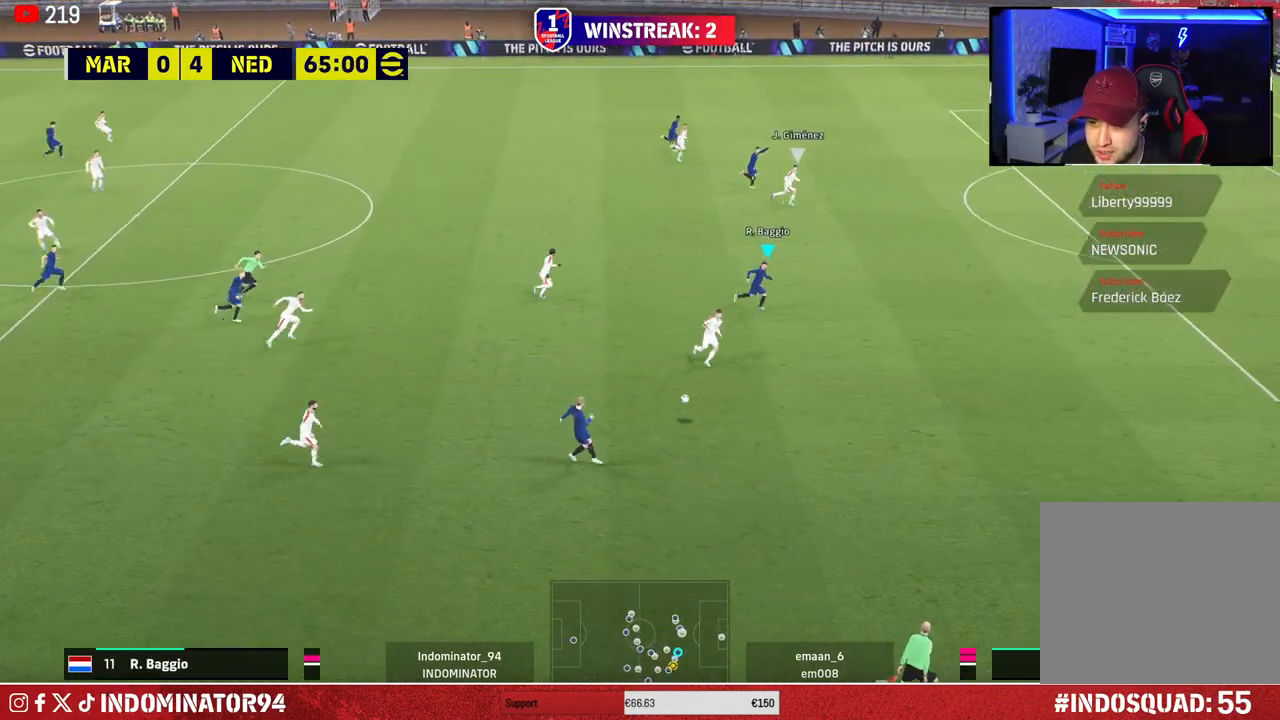
{"buttons": ["R1"], "left_stick": "up-right", "right_stick": "center", "events": []}
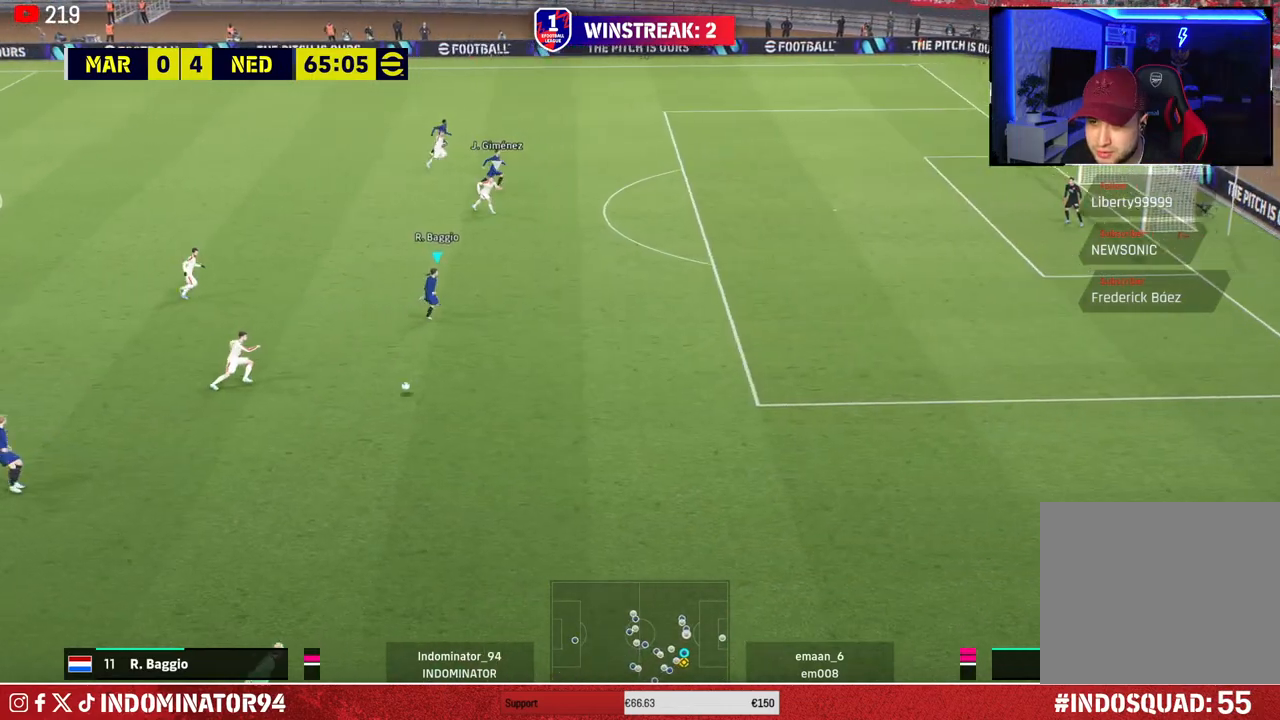
{"buttons": ["R1"], "left_stick": "up-right", "right_stick": "center", "events": []}
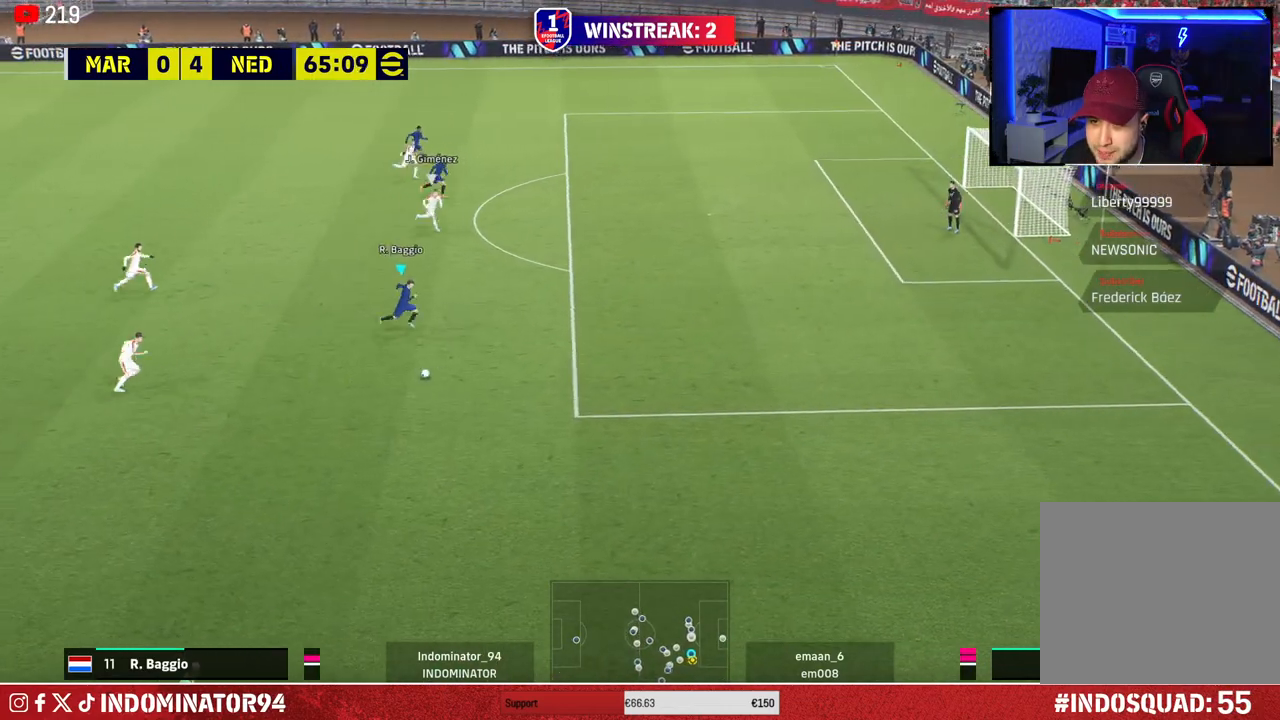
{"buttons": [], "left_stick": "up-right", "right_stick": "center", "events": [[417, "R1", "up"]]}
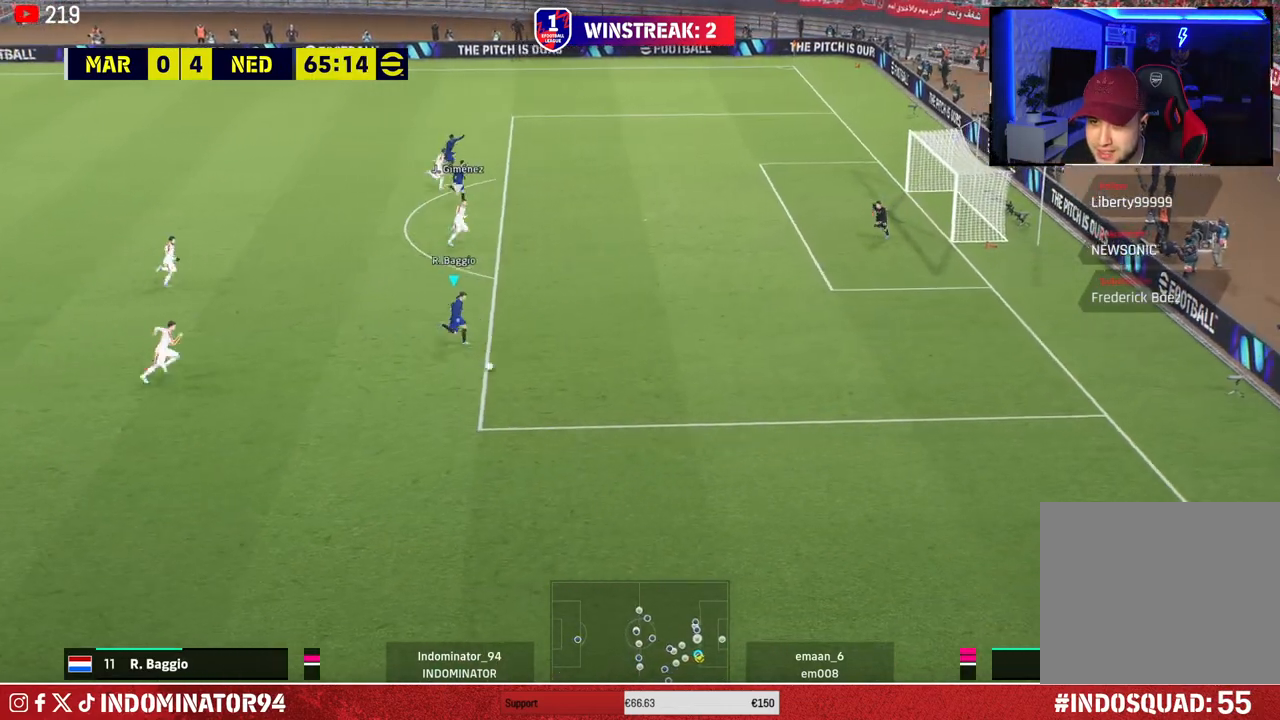
{"buttons": [], "left_stick": "up-right", "right_stick": "center", "events": [[67, "CIRCLE", "down"], [67, "R2", "down"], [250, "CIRCLE", "up"], [283, "R2", "up"]]}
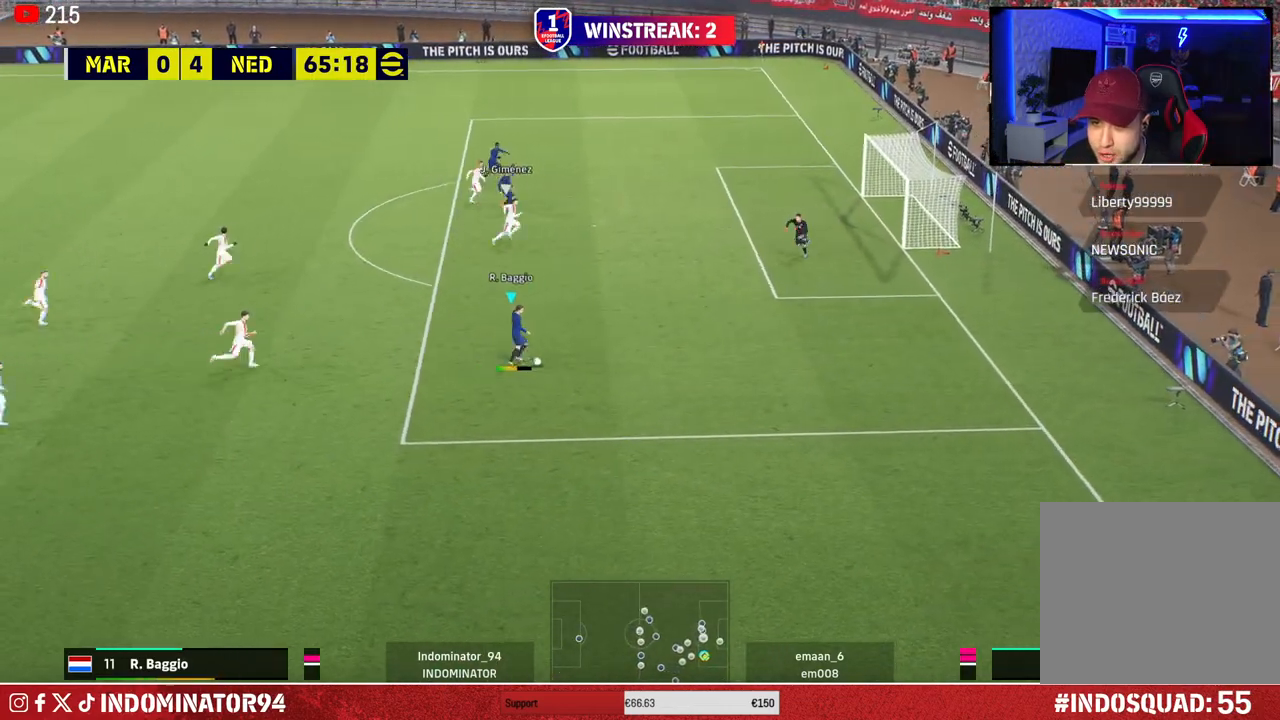
{"buttons": [], "left_stick": "right", "right_stick": "center", "events": [[350, "left_stick", "right"]]}
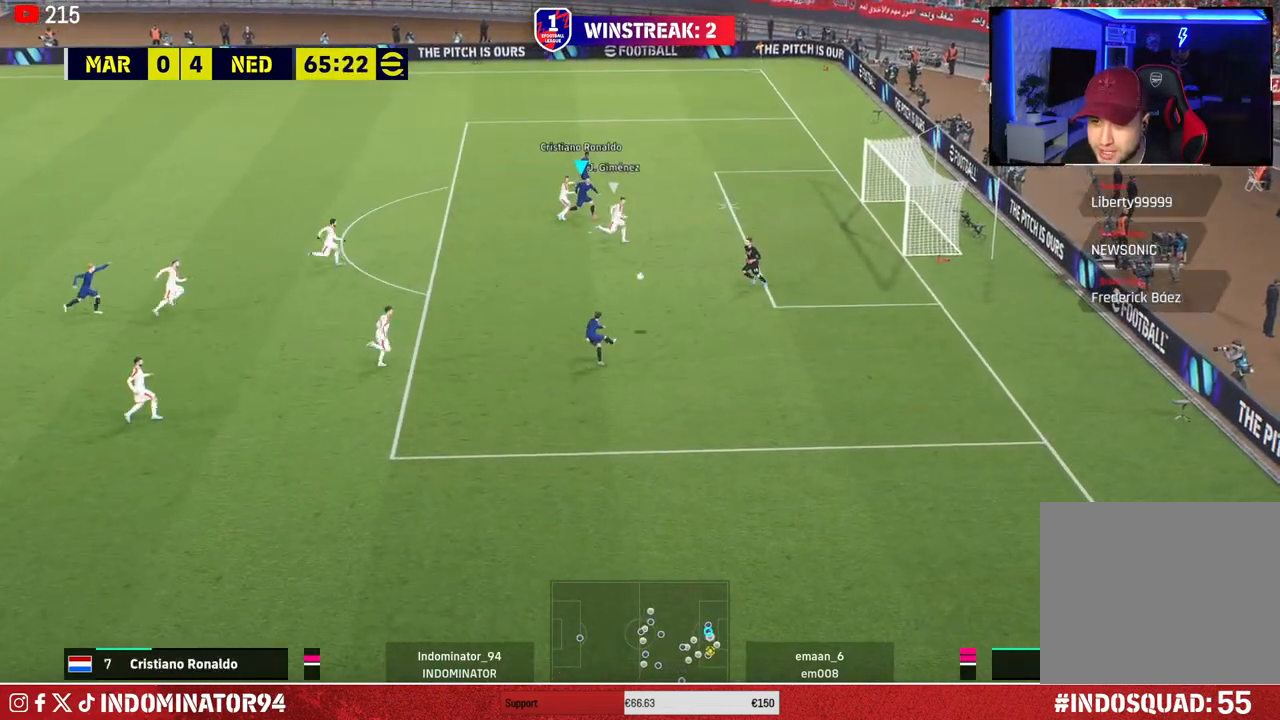
{"buttons": [], "left_stick": "right", "right_stick": "center", "events": [[50, "SQUARE", "down"], [183, "SQUARE", "up"]]}
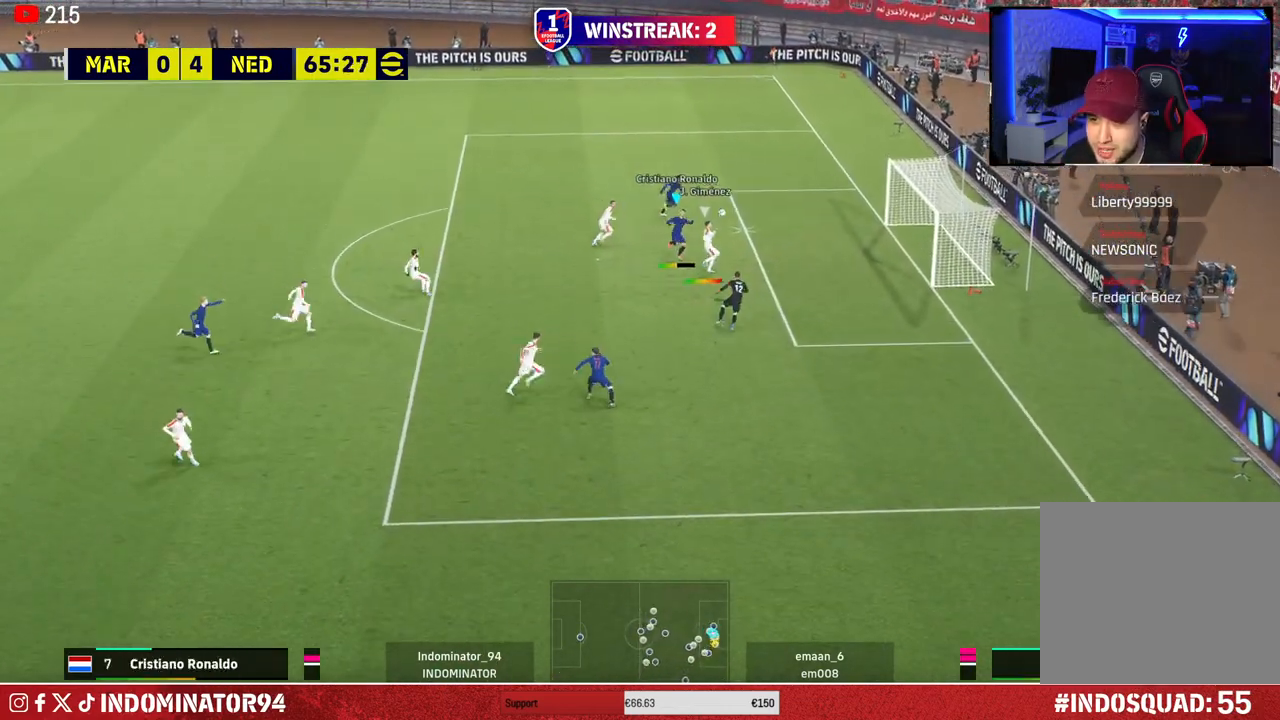
{"buttons": [], "left_stick": "right", "right_stick": "center", "events": []}
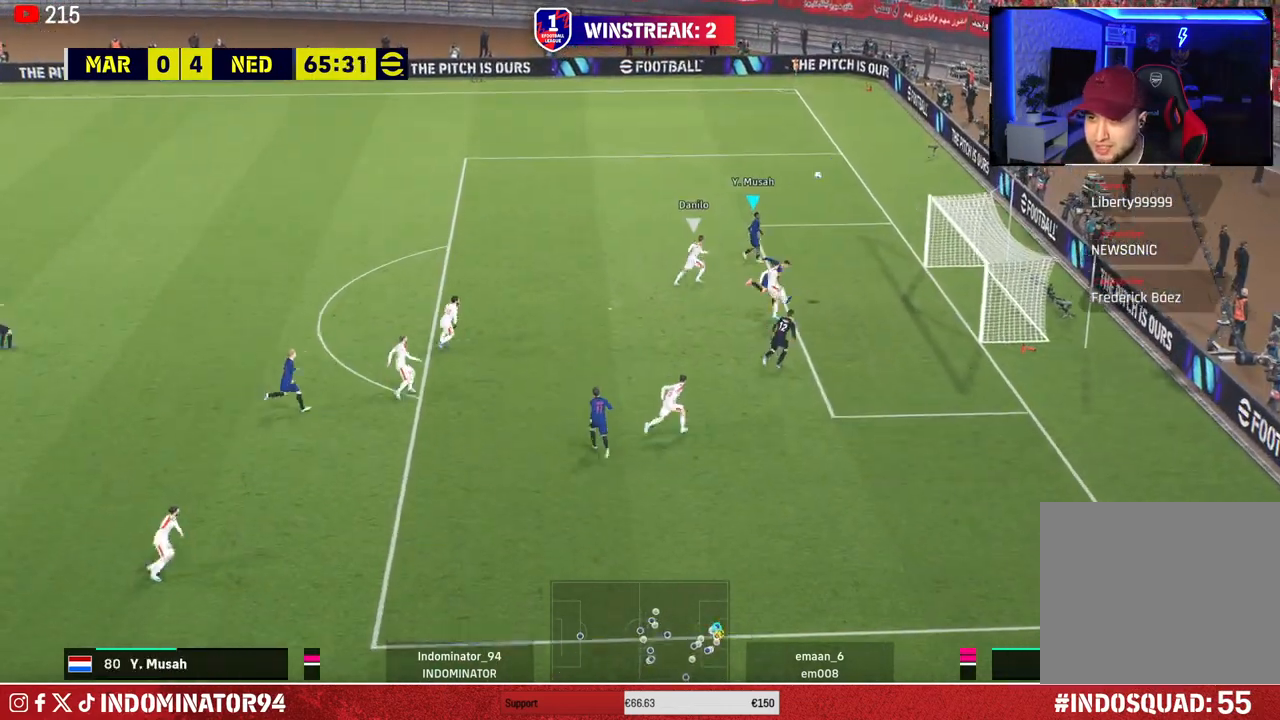
{"buttons": [], "left_stick": "up-right", "right_stick": "center", "events": [[200, "left_stick", "up-right"]]}
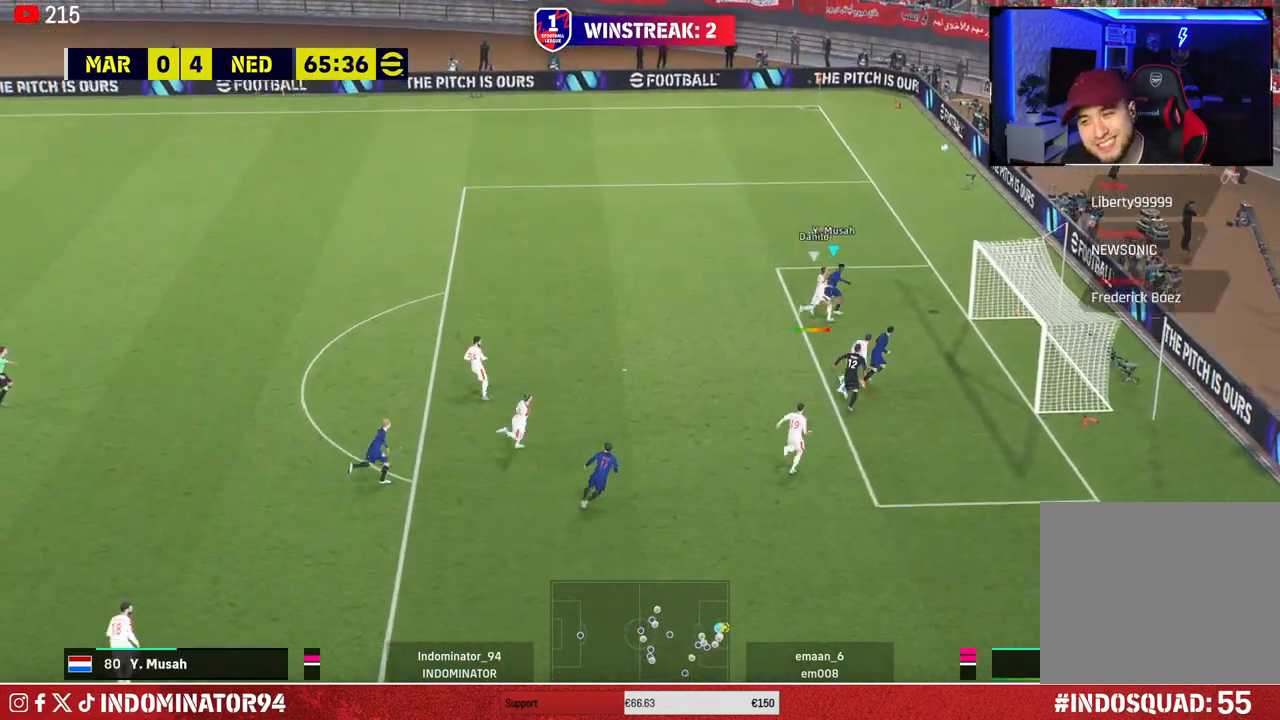
{"buttons": [], "left_stick": "center", "right_stick": "center", "events": [[417, "left_stick", "center"]]}
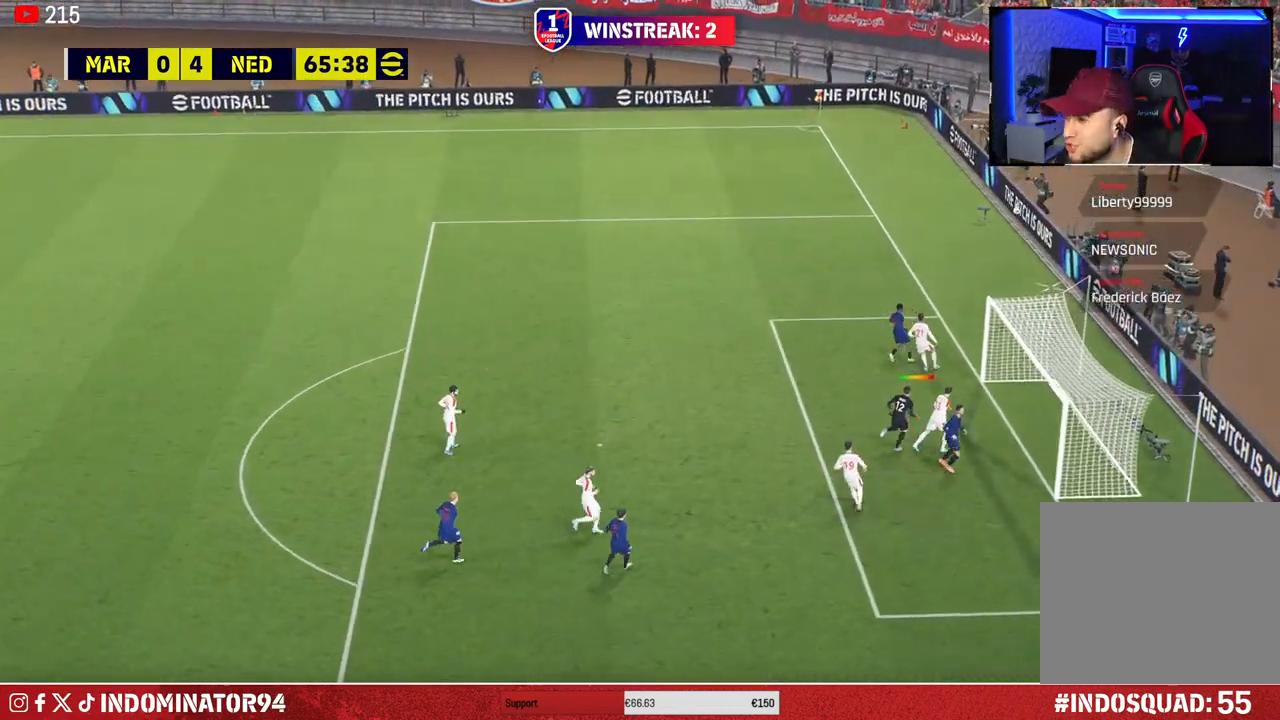
{"buttons": [], "left_stick": "center", "right_stick": "center", "events": [[183, "R2", "down"], [300, "R2", "up"], [383, "R2", "down"], [483, "R2", "up"]]}
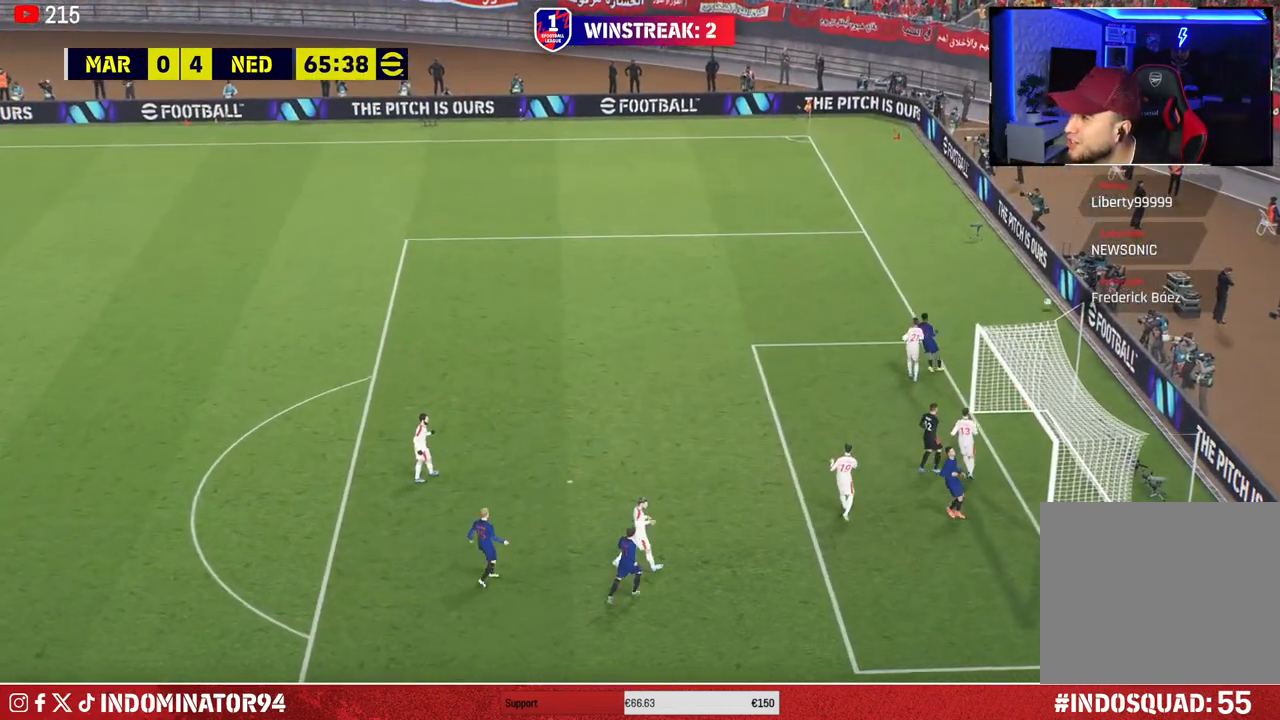
{"buttons": ["R2"], "left_stick": "center", "right_stick": "center", "events": [[83, "R2", "down"], [200, "R2", "up"], [283, "R2", "down"], [400, "R2", "up"], [483, "R2", "down"]]}
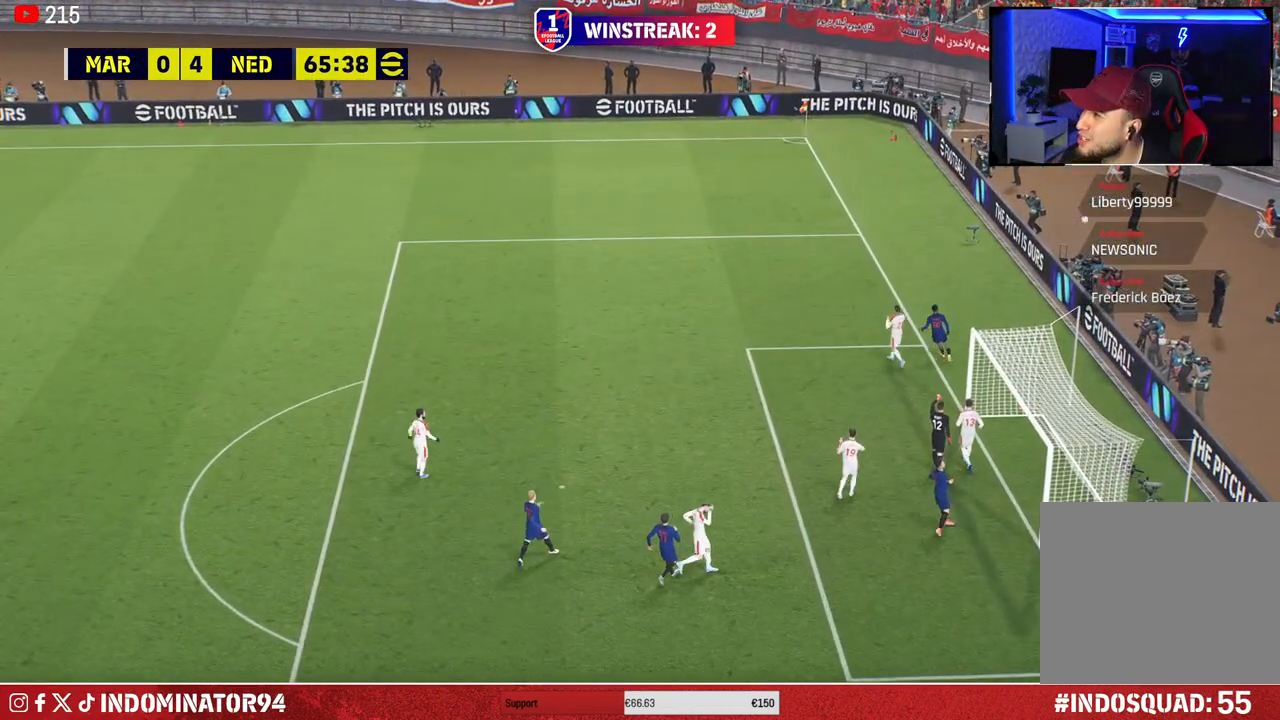
{"buttons": [], "left_stick": "center", "right_stick": "center", "events": [[83, "R2", "up"], [200, "R2", "down"], [283, "R2", "up"], [383, "R2", "down"], [483, "R2", "up"]]}
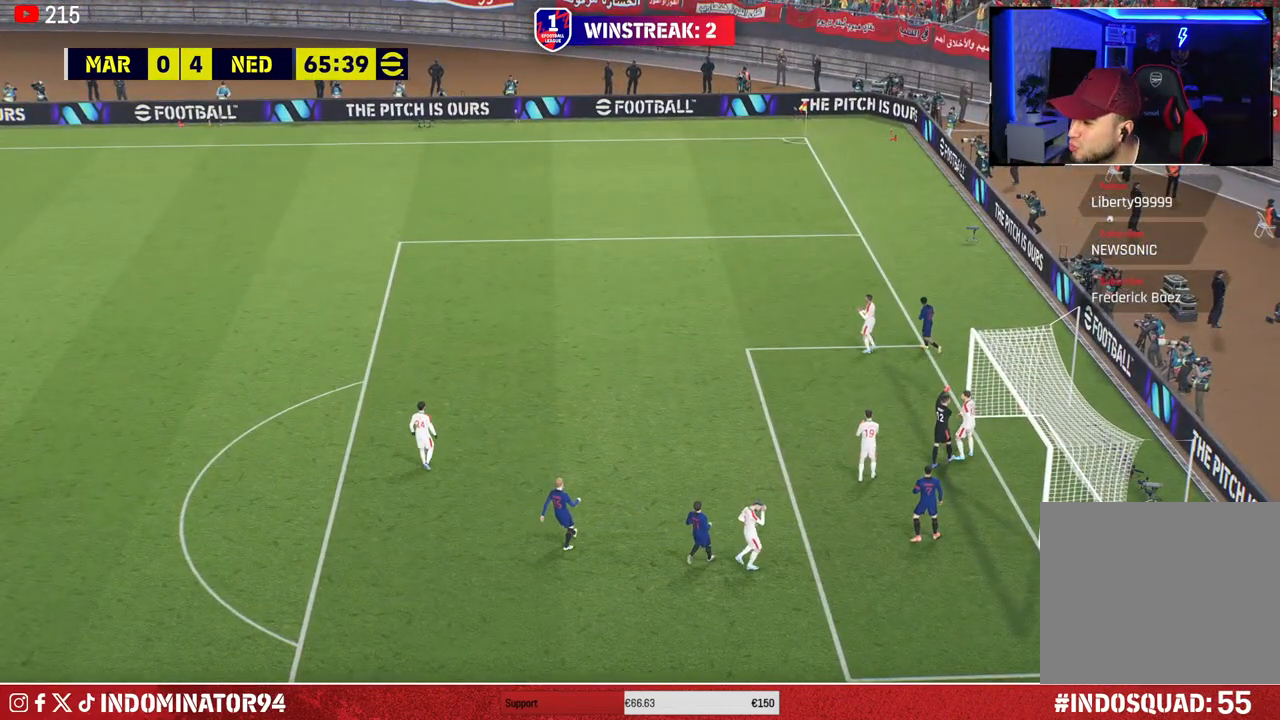
{"buttons": [], "left_stick": "center", "right_stick": "center", "events": [[83, "R2", "down"], [183, "R2", "up"], [283, "R2", "down"], [417, "R2", "up"]]}
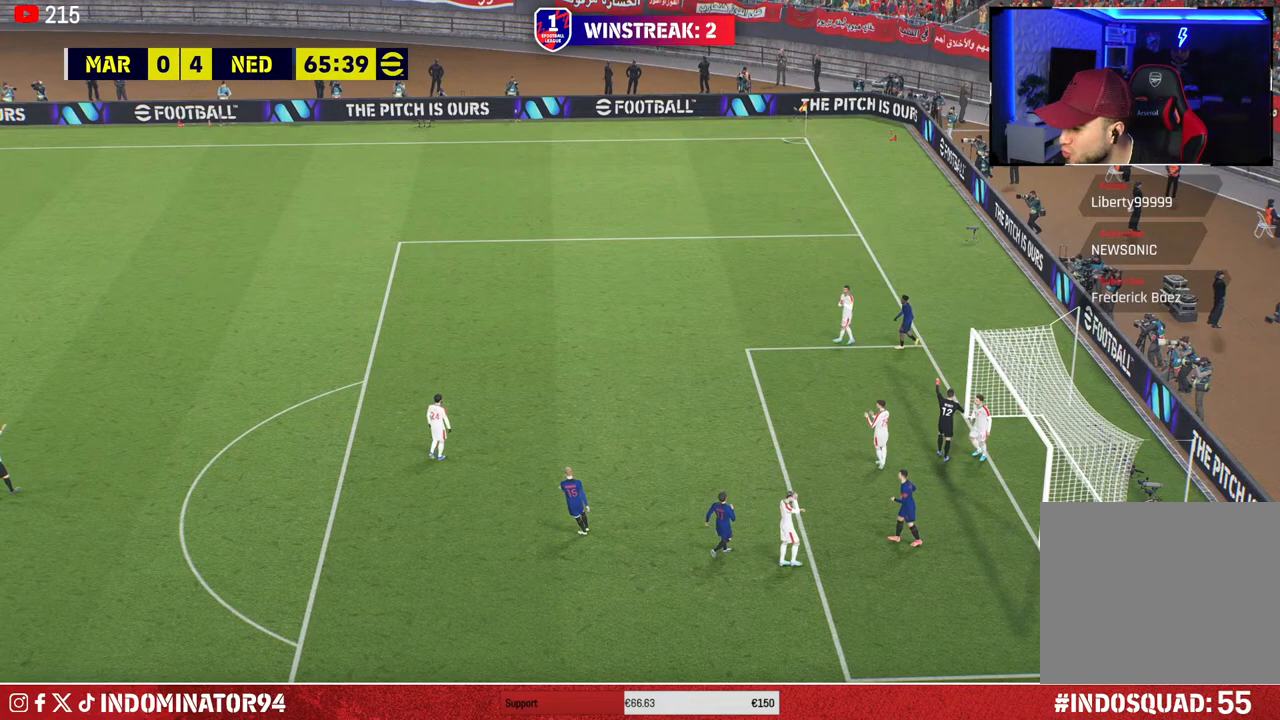
{"buttons": [], "left_stick": "center", "right_stick": "center", "events": []}
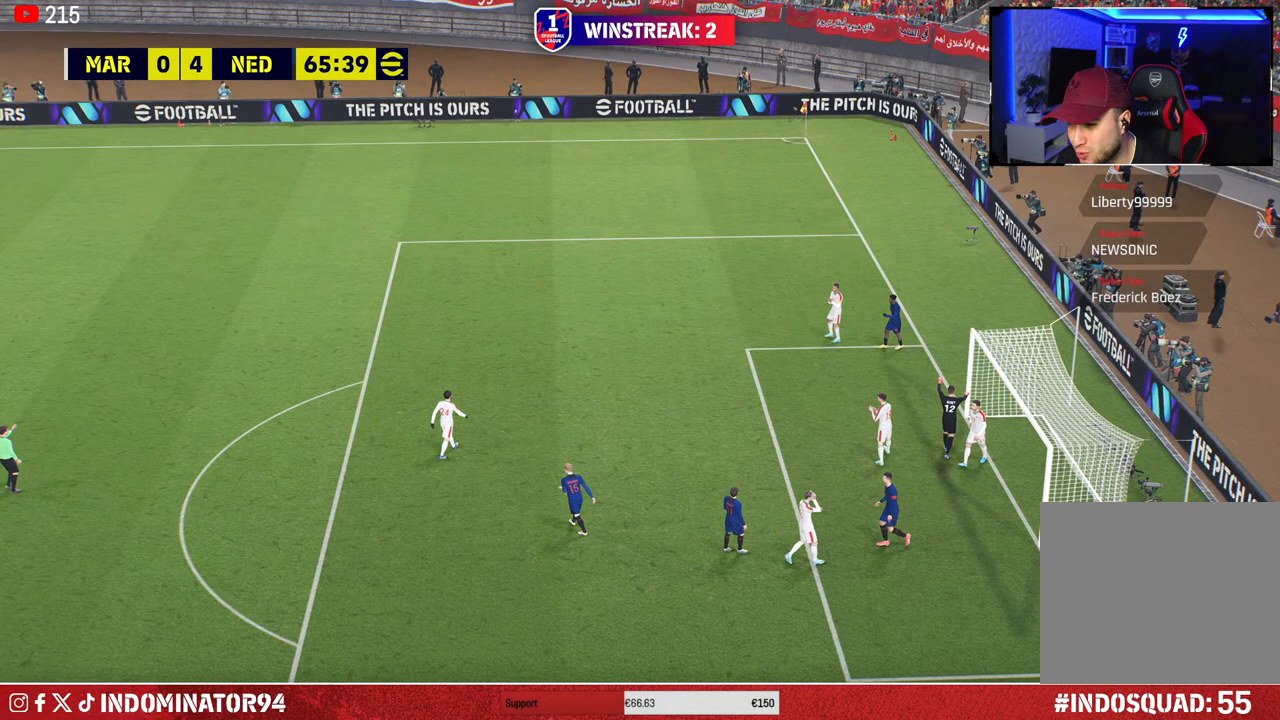
{"buttons": [], "left_stick": "center", "right_stick": "center", "events": []}
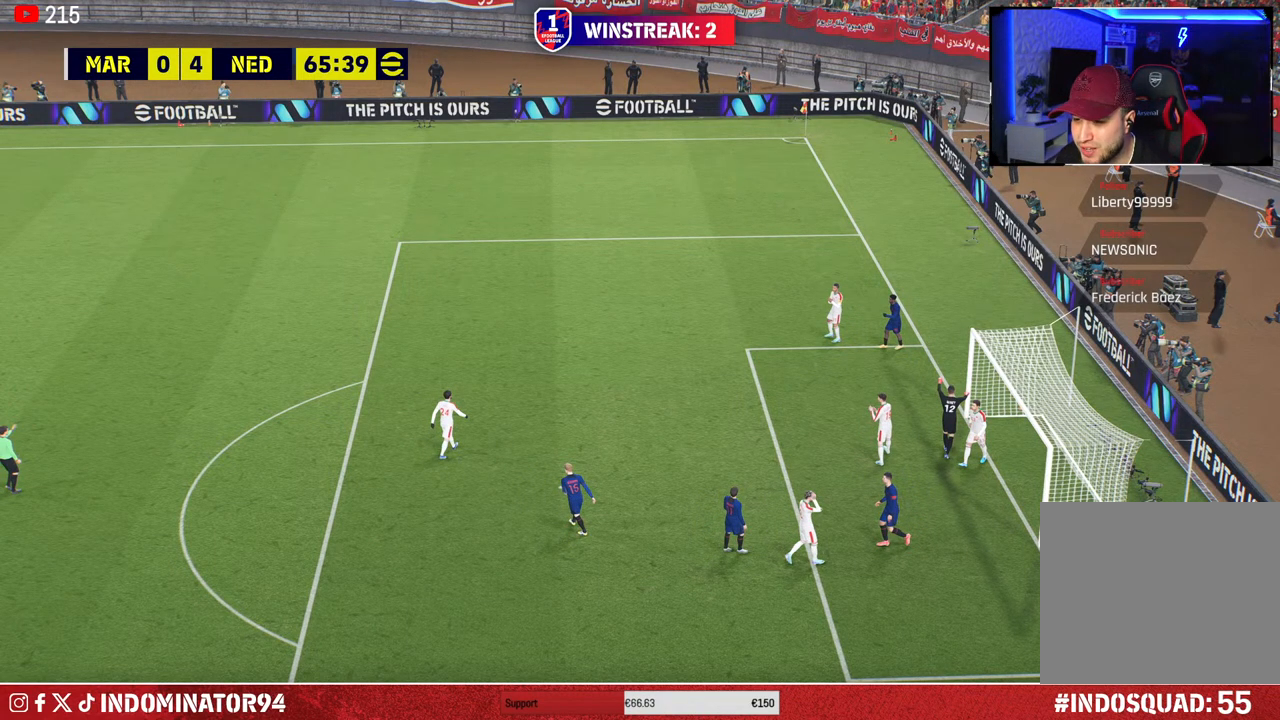
{"buttons": [], "left_stick": "center", "right_stick": "center", "events": []}
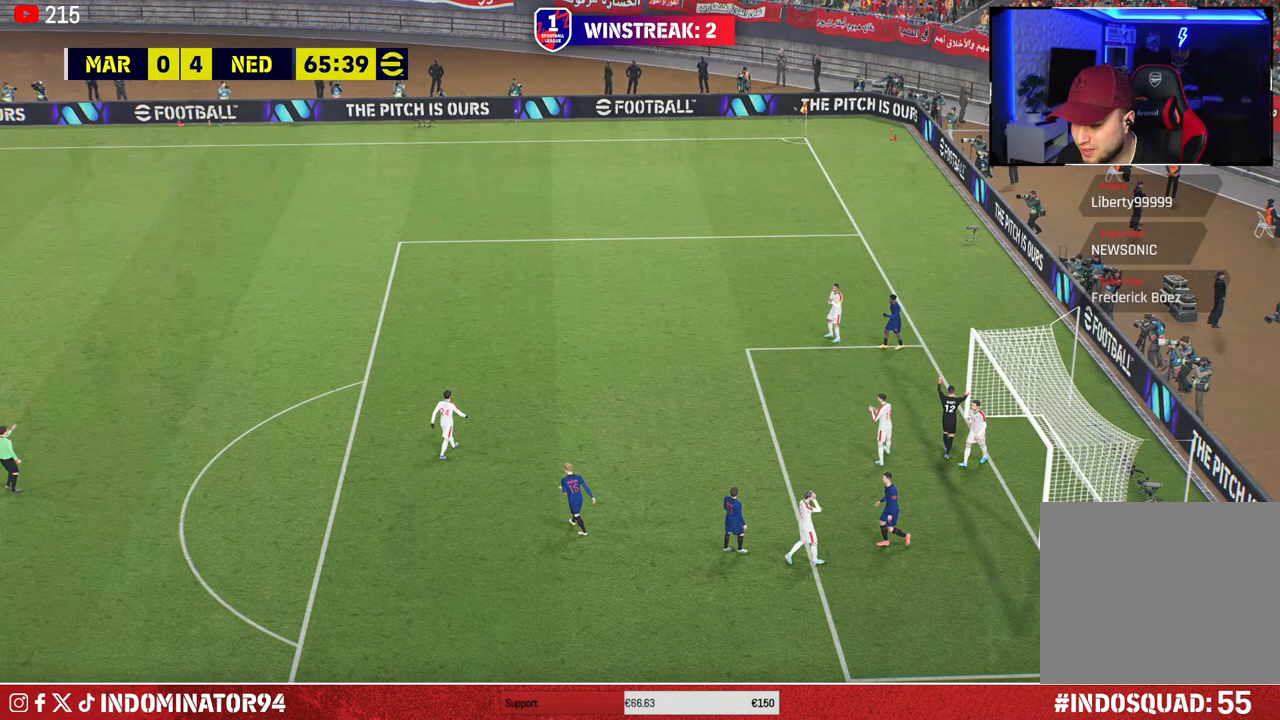
{"buttons": [], "left_stick": "center", "right_stick": "center", "events": []}
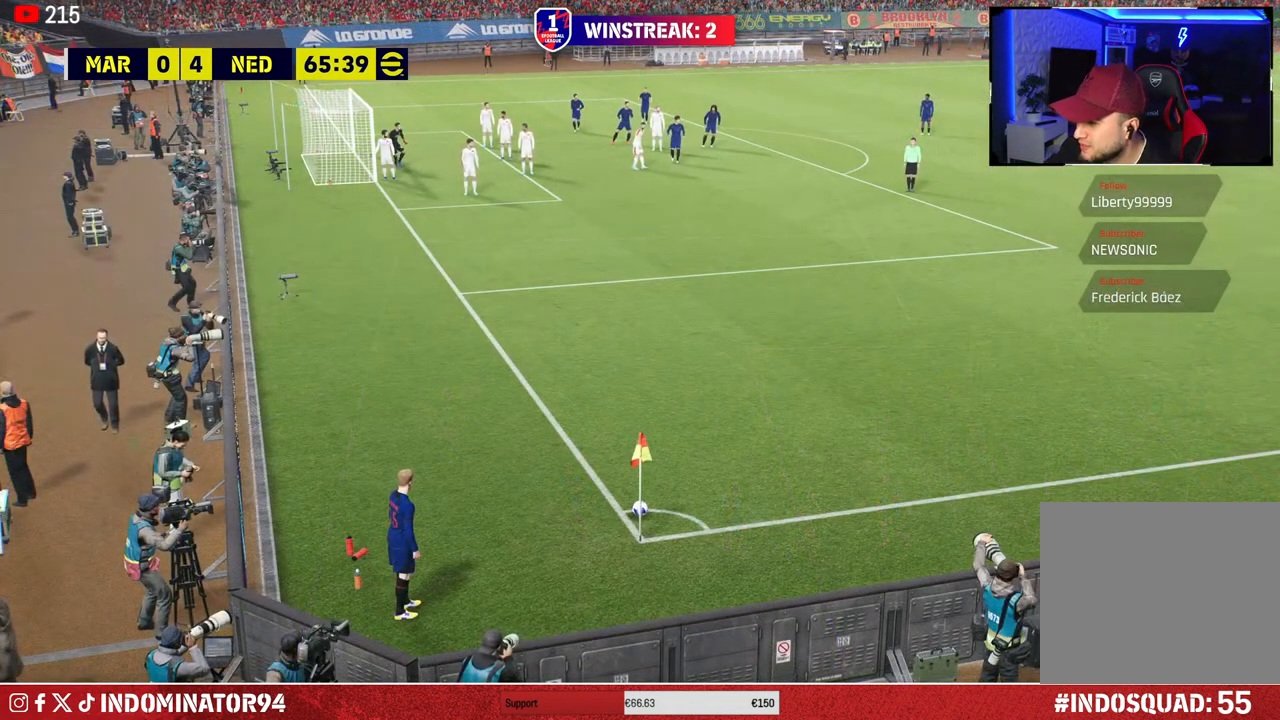
{"buttons": [], "left_stick": "center", "right_stick": "center", "events": []}
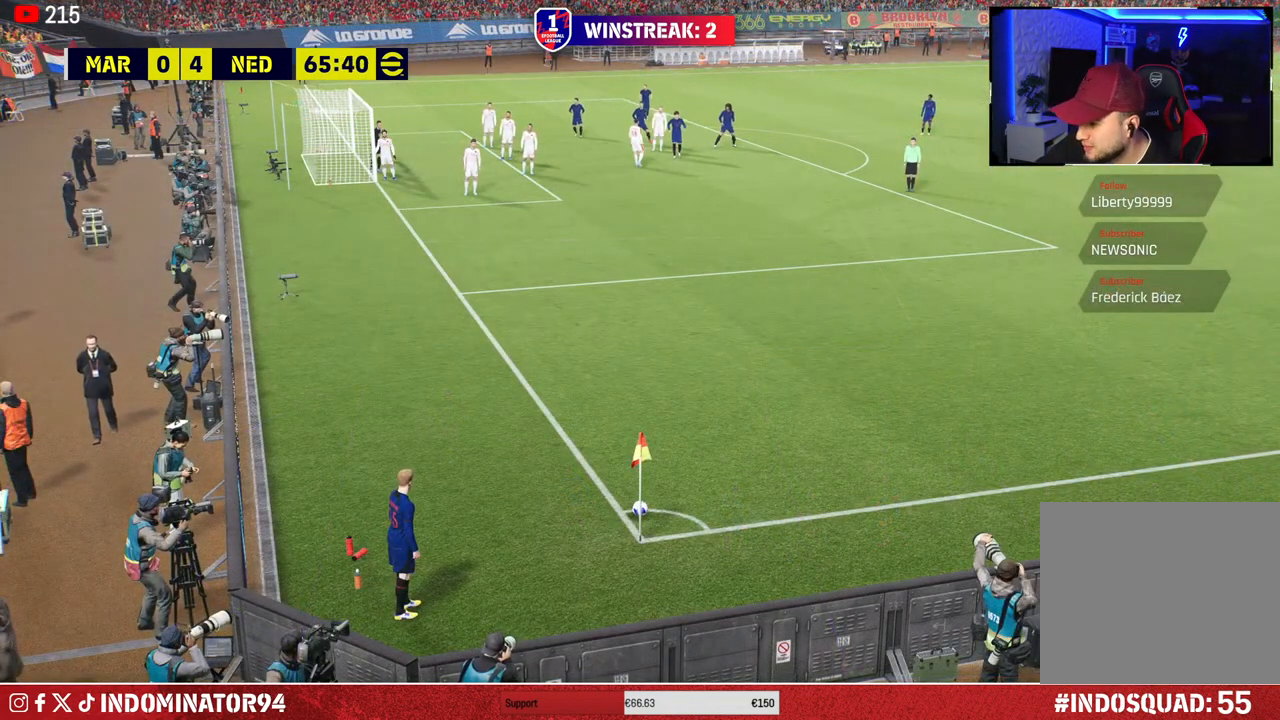
{"buttons": [], "left_stick": "center", "right_stick": "center", "events": []}